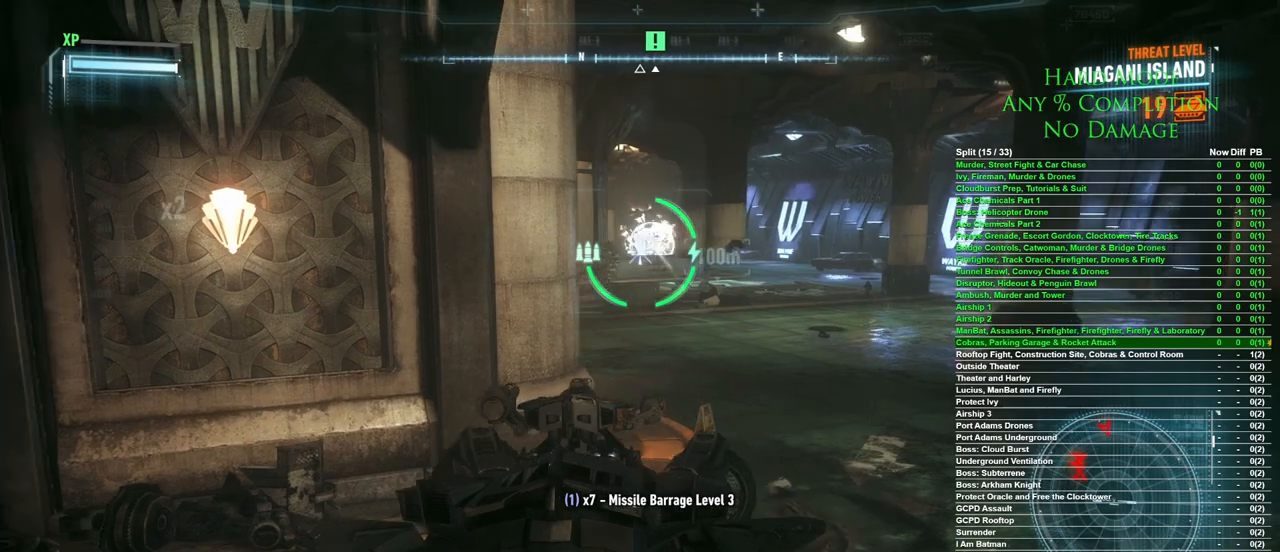
Gameplay with keyboard and mouse; each line is a JSON object with the keys and mouse buttons held at the frame after it. "events" lists presses ("down") and releases ("up") of "1", "2", "3", "4", "5", "a", "alt", "c", "caps_lock", "ctrl", "d", "e", "f", "g", "q", "r", "s", "shift", "space", "t", "tab", "v", "w", "x", "z", "mouse_left", "mouse_wheel" and "mouse_right" between this image and that frame as [ms after this image, input, new state], when the widget could be followed in between. "mouse_left", "mouse_wheel", "mouse_right" = the "left", "wheel", "right" buttons of the "mouse" list. No other keys are recorded. "wheel" means that the mouse wheel is clicked or scrolled. Mouse movement is not recorded.
{"keys": [], "mouse": [], "events": [[333, "a", "up"]]}
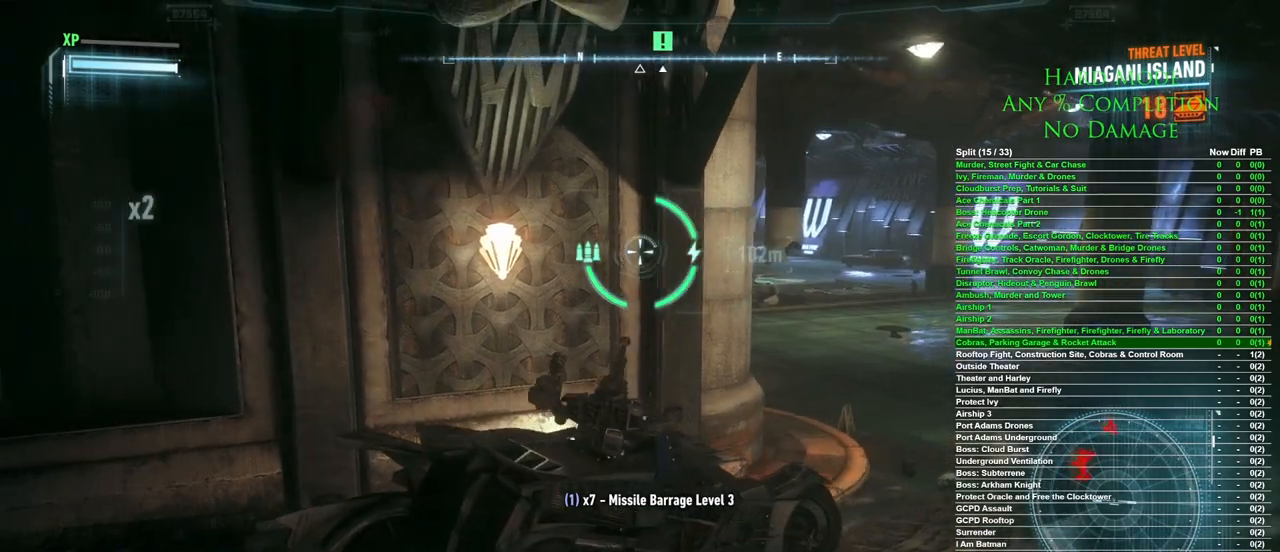
{"keys": [], "mouse": [], "events": []}
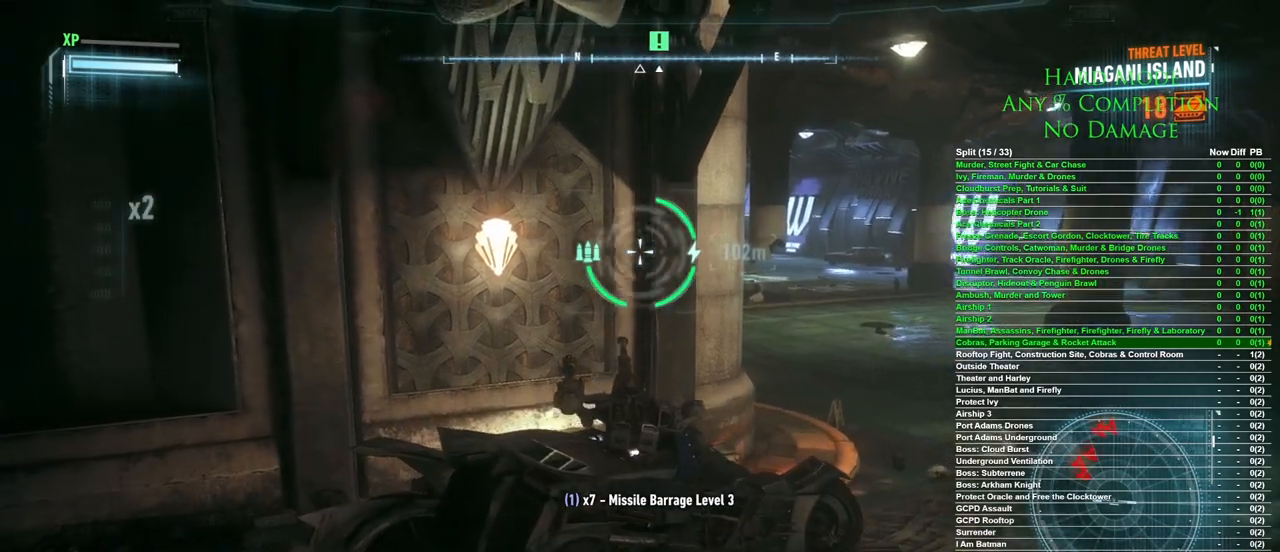
{"keys": [], "mouse": [], "events": [[50, "s", "down"], [83, "d", "down"], [183, "s", "up"], [233, "d", "up"]]}
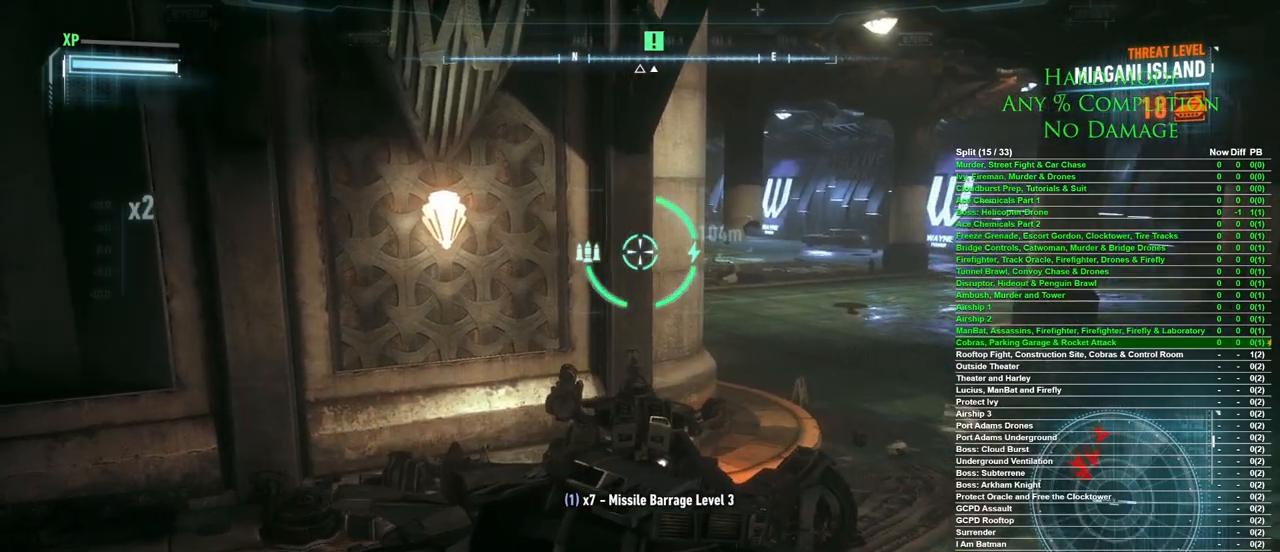
{"keys": [], "mouse": [], "events": [[67, "x", "down"], [150, "x", "up"]]}
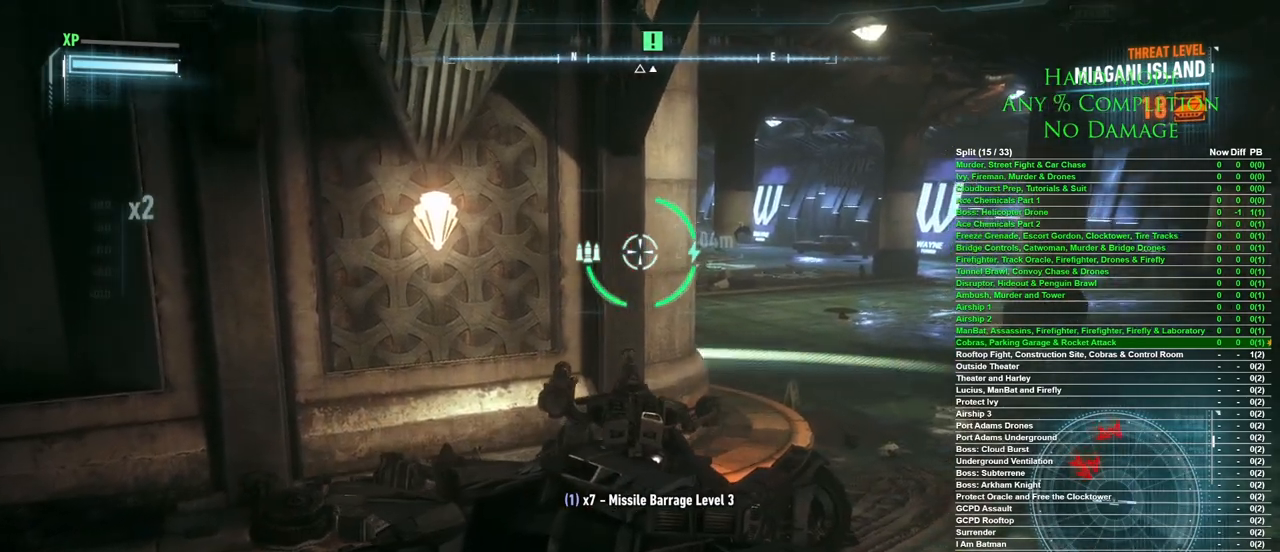
{"keys": [], "mouse": [], "events": []}
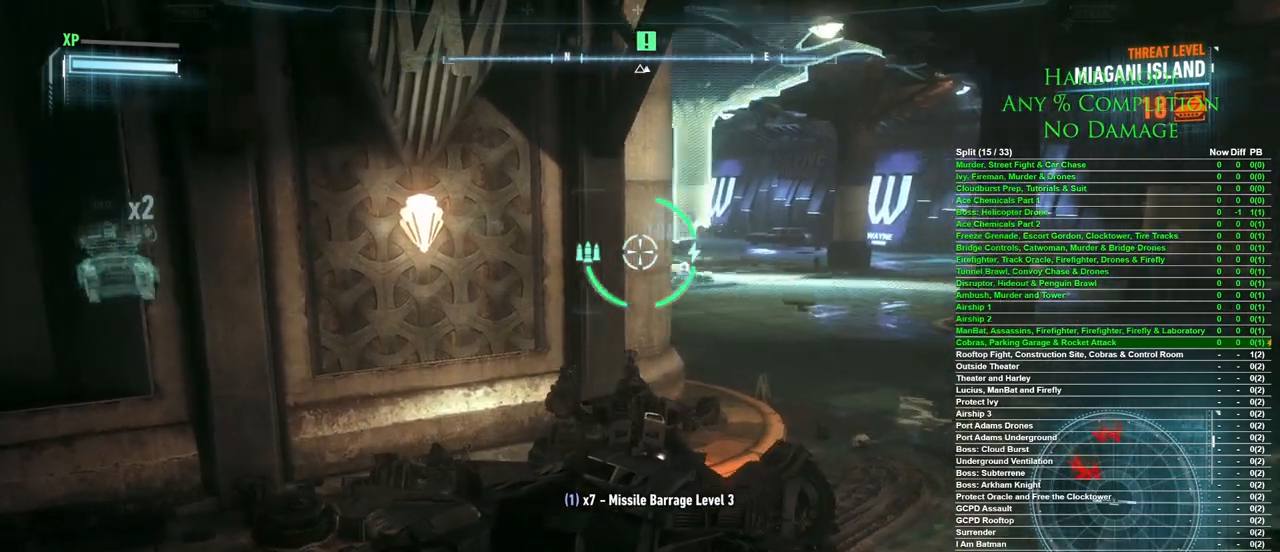
{"keys": [], "mouse": [], "events": [[233, "d", "down"], [467, "d", "up"]]}
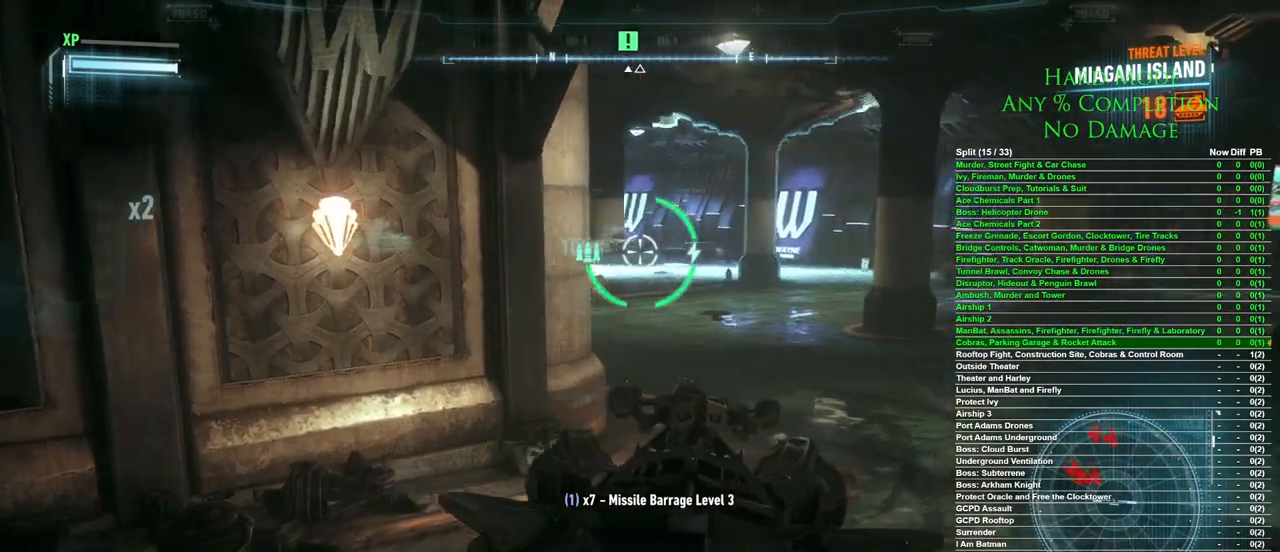
{"keys": [], "mouse": [], "events": [[200, "a", "down"], [200, "mouse_left", "down"], [300, "mouse_left", "up"], [483, "a", "up"]]}
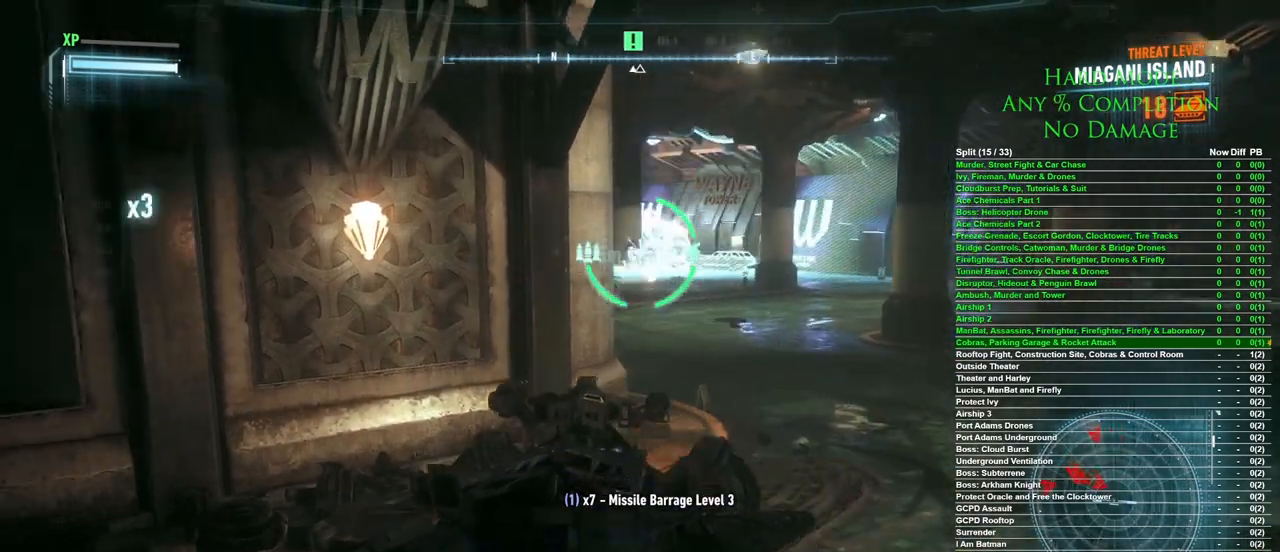
{"keys": ["d"], "mouse": [], "events": [[400, "d", "down"]]}
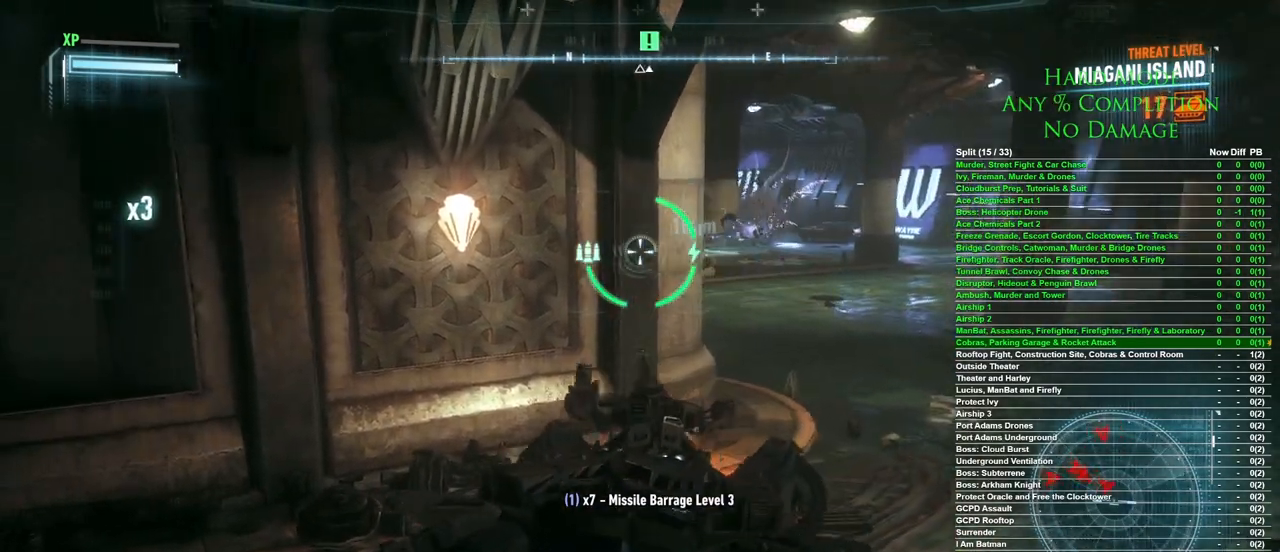
{"keys": ["d"], "mouse": [], "events": [[50, "d", "up"], [417, "d", "down"]]}
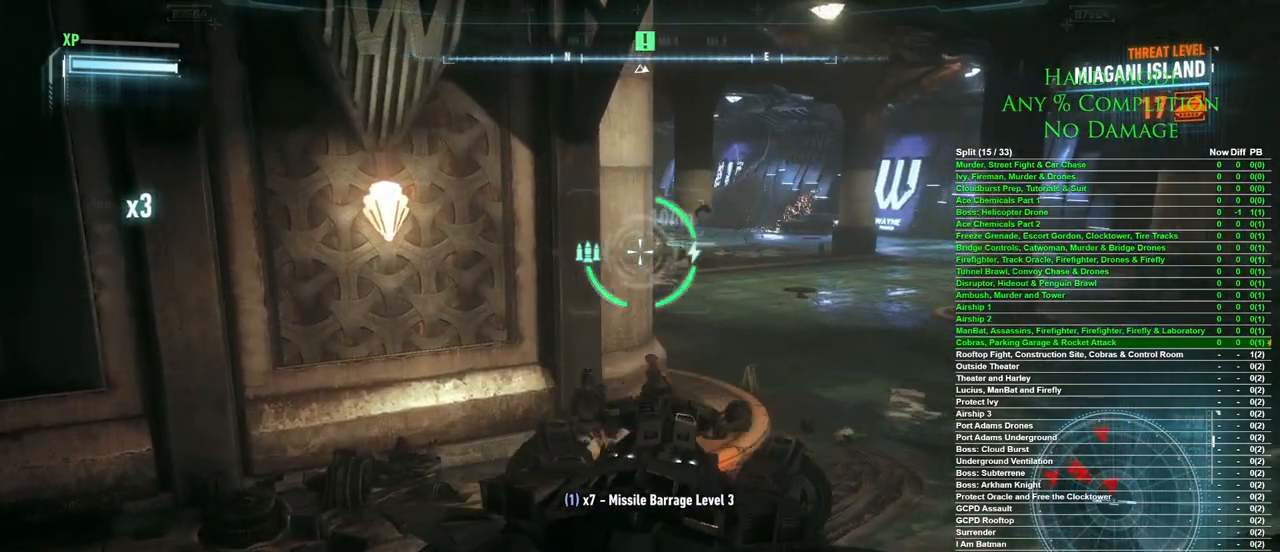
{"keys": ["a"], "mouse": [], "events": [[167, "d", "up"], [383, "a", "down"], [383, "mouse_left", "down"], [483, "mouse_left", "up"]]}
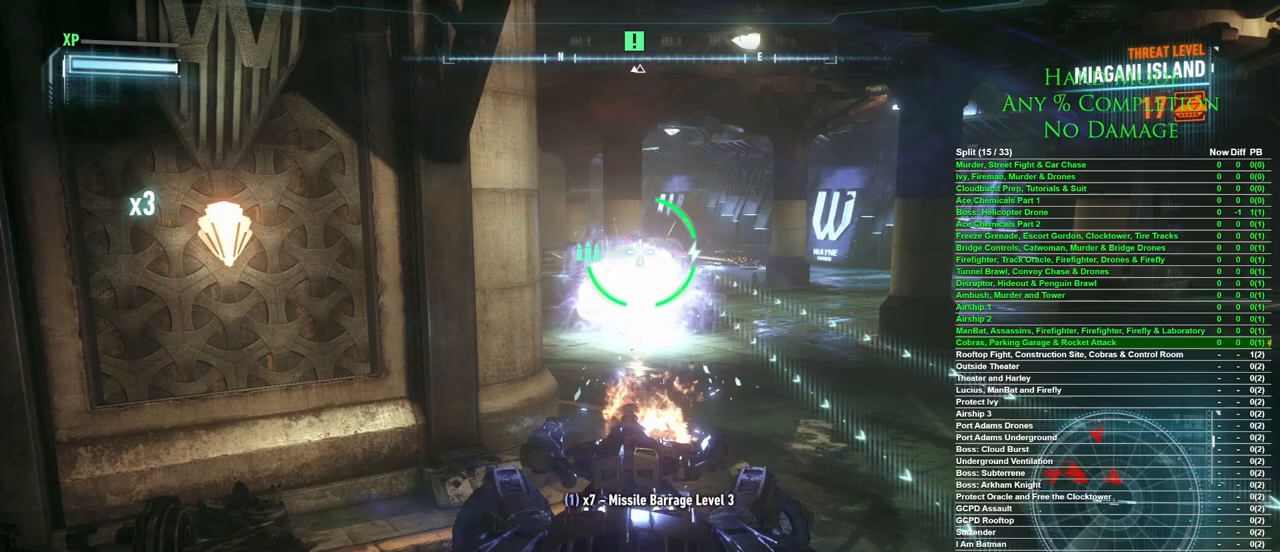
{"keys": ["a"], "mouse": [], "events": [[317, "a", "up"], [500, "a", "down"]]}
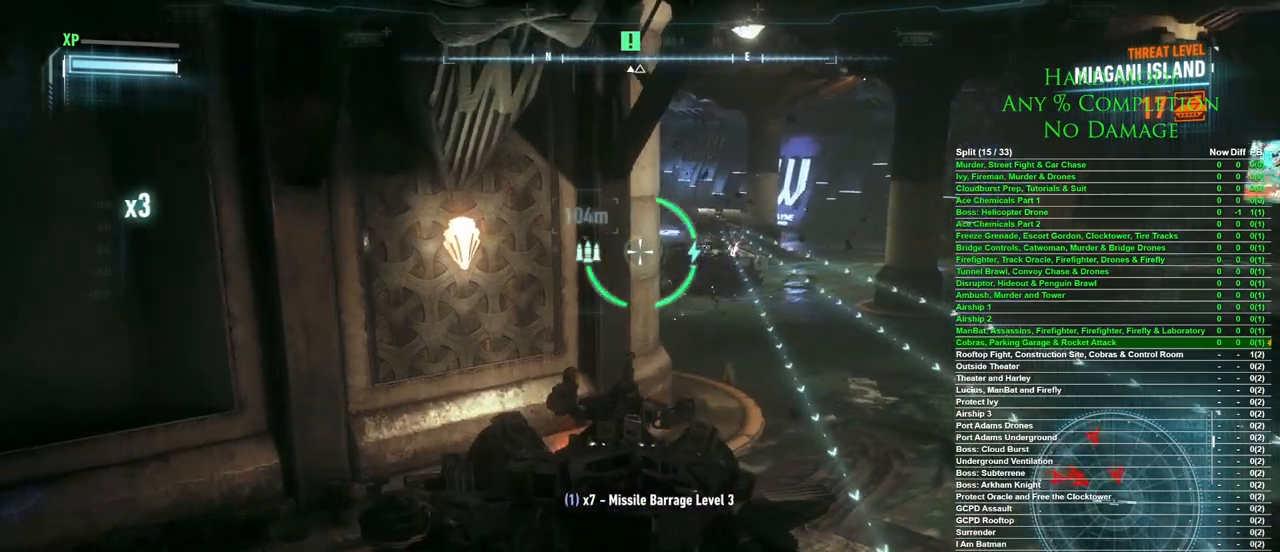
{"keys": [], "mouse": [], "events": [[150, "a", "up"]]}
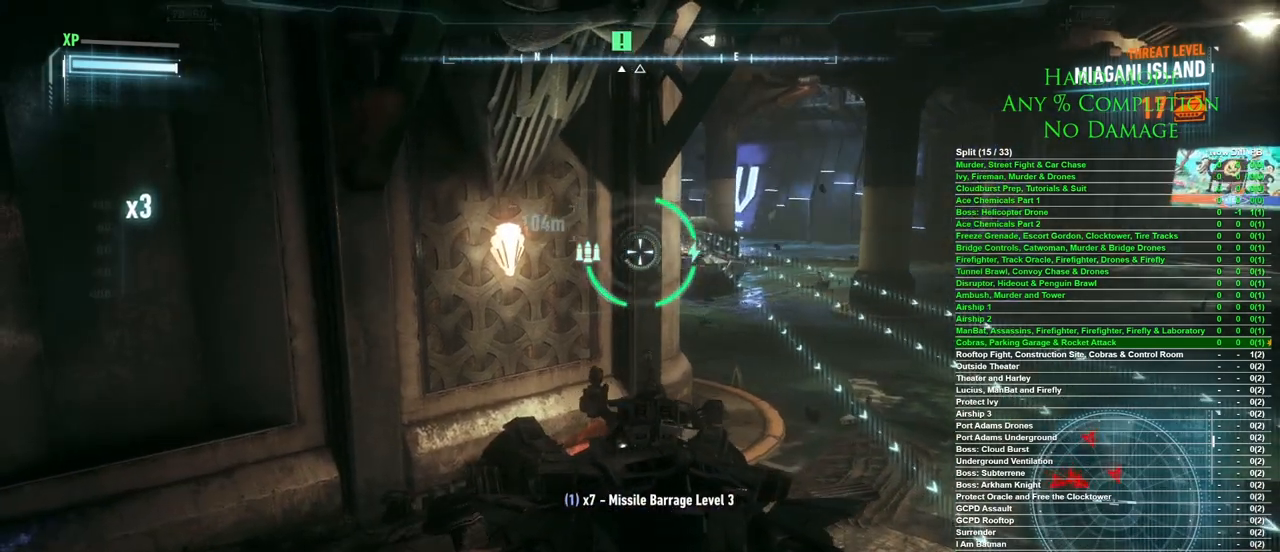
{"keys": [], "mouse": [], "events": []}
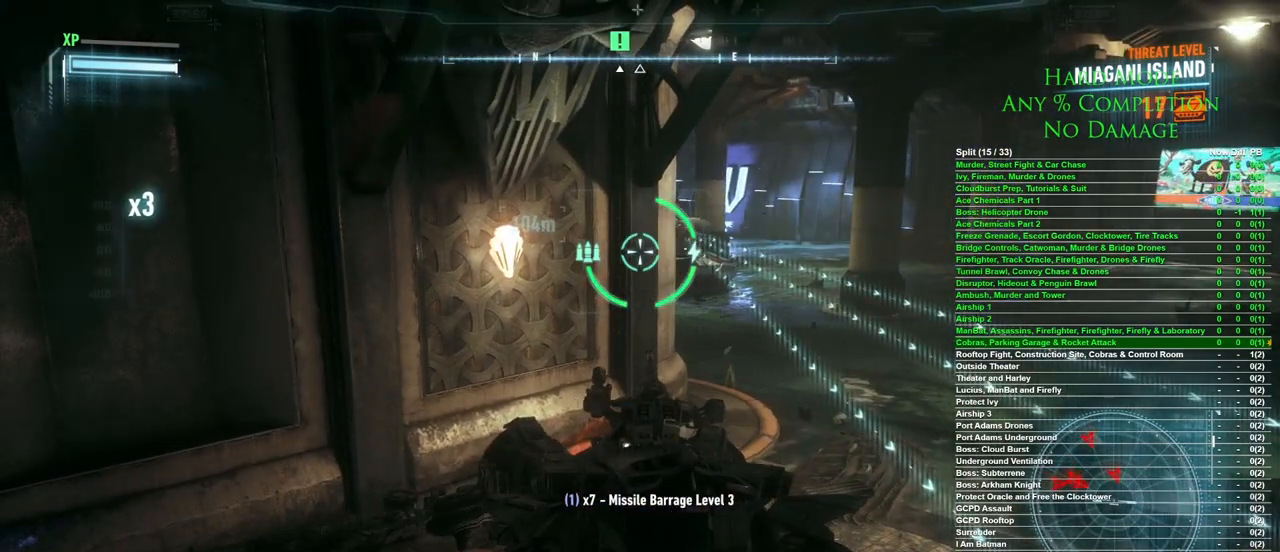
{"keys": ["d"], "mouse": [], "events": [[400, "d", "down"]]}
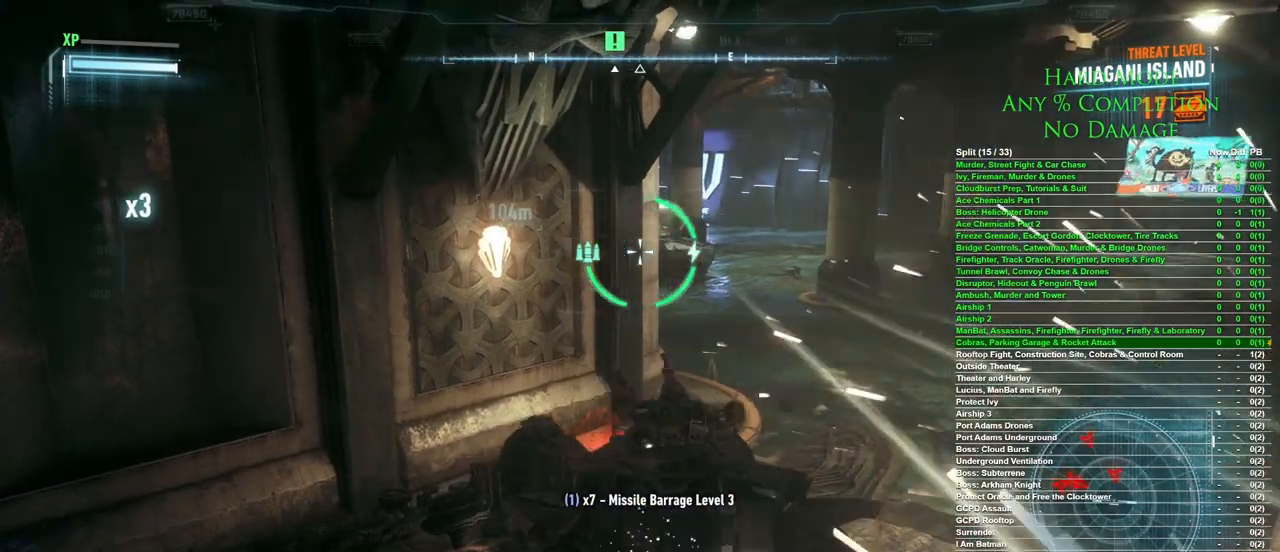
{"keys": ["a"], "mouse": [], "events": [[133, "d", "up"], [183, "mouse_left", "down"], [233, "a", "down"], [283, "mouse_left", "up"]]}
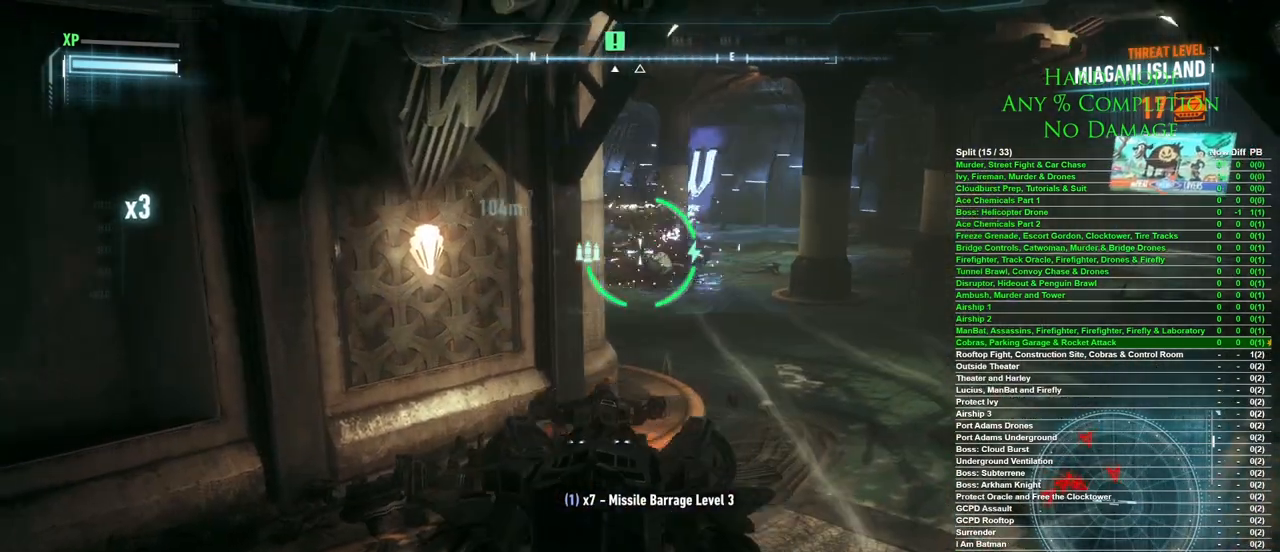
{"keys": ["a"], "mouse": [], "events": [[17, "a", "up"], [250, "a", "down"]]}
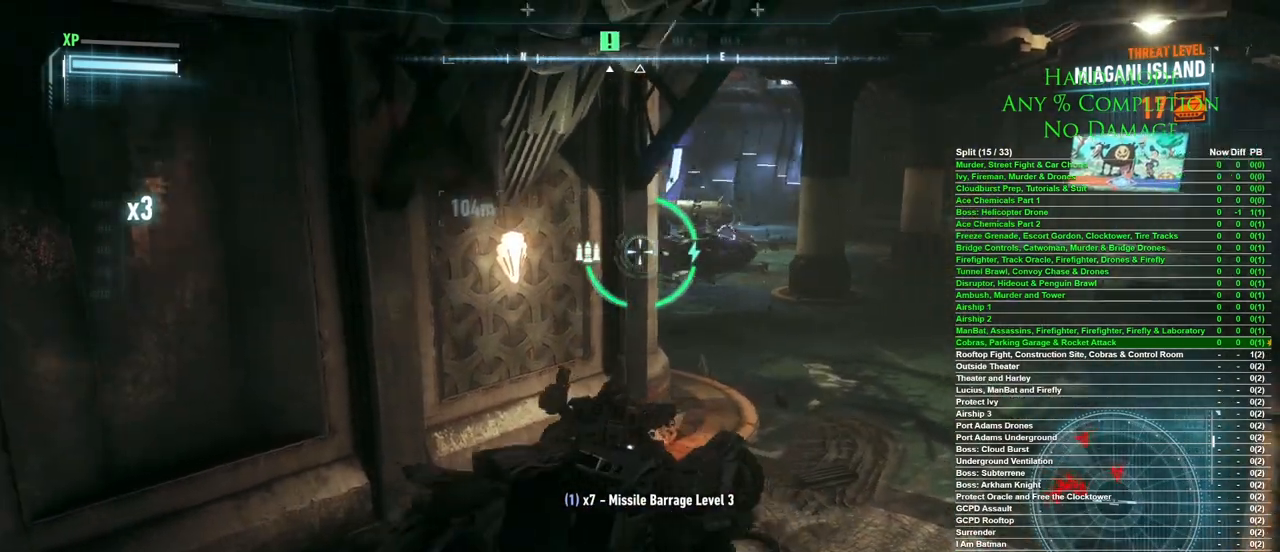
{"keys": [], "mouse": [], "events": [[33, "a", "up"], [350, "d", "down"], [500, "d", "up"]]}
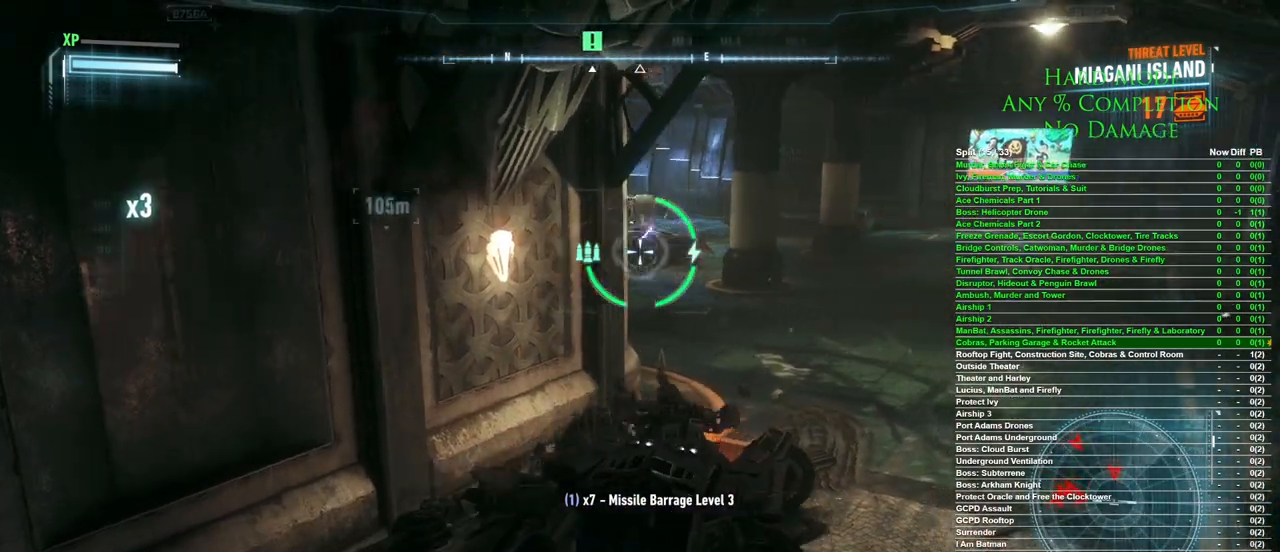
{"keys": ["a", "s"], "mouse": ["left"], "events": [[467, "a", "down"], [467, "mouse_left", "down"], [467, "s", "down"]]}
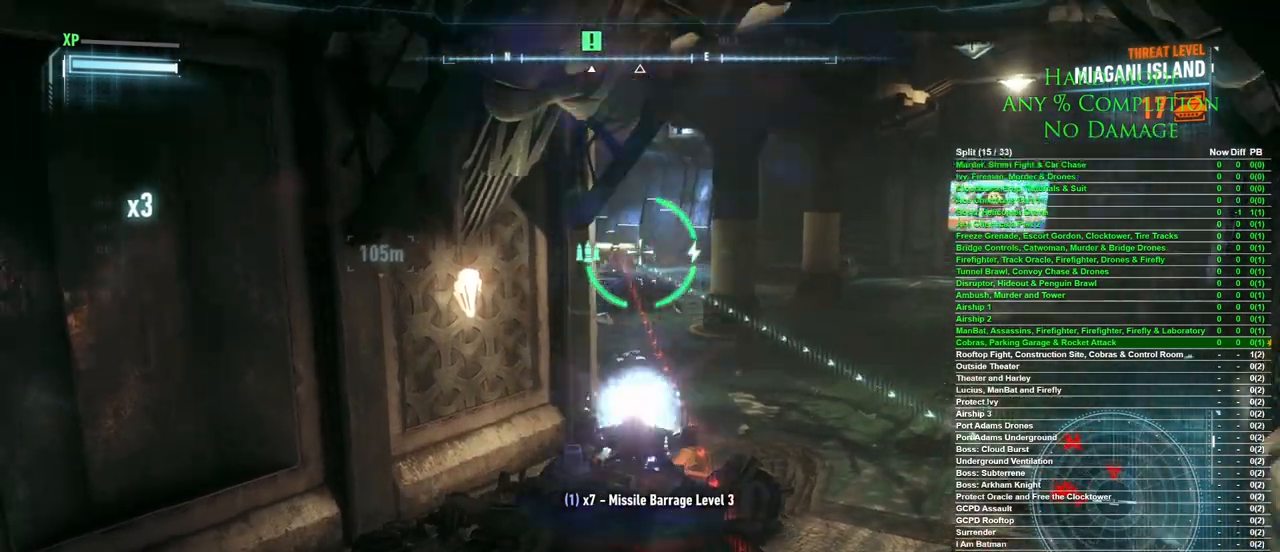
{"keys": [], "mouse": [], "events": [[67, "mouse_left", "up"], [100, "mouse_left", "down"], [150, "mouse_left", "up"], [150, "s", "up"], [200, "s", "down"], [333, "s", "up"], [433, "a", "up"]]}
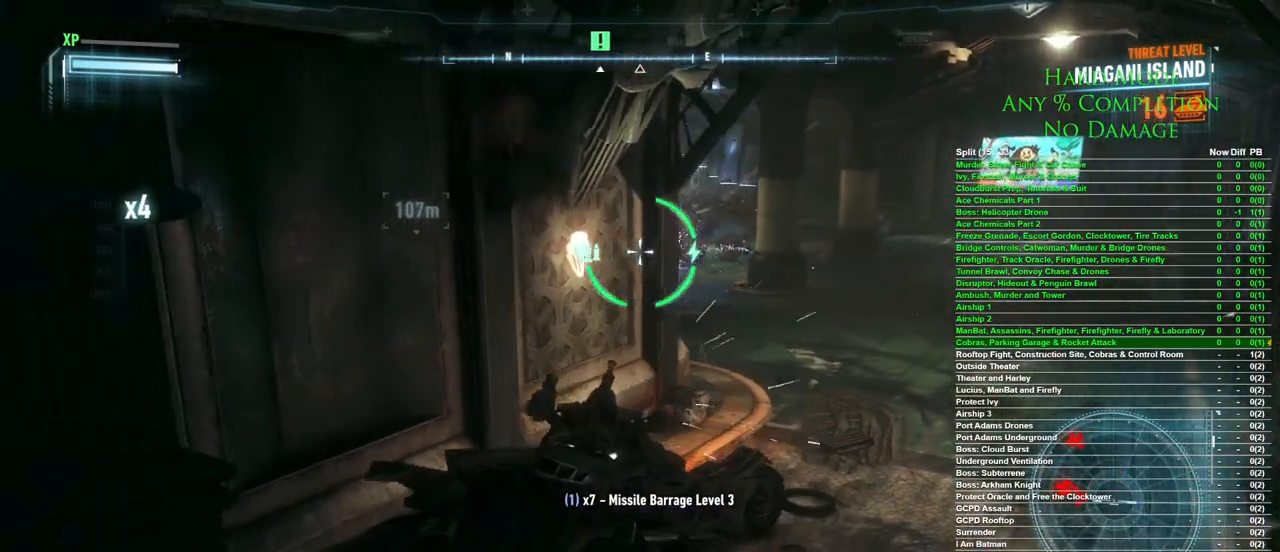
{"keys": [], "mouse": [], "events": [[33, "d", "down"], [217, "w", "down"], [400, "d", "up"], [400, "w", "up"]]}
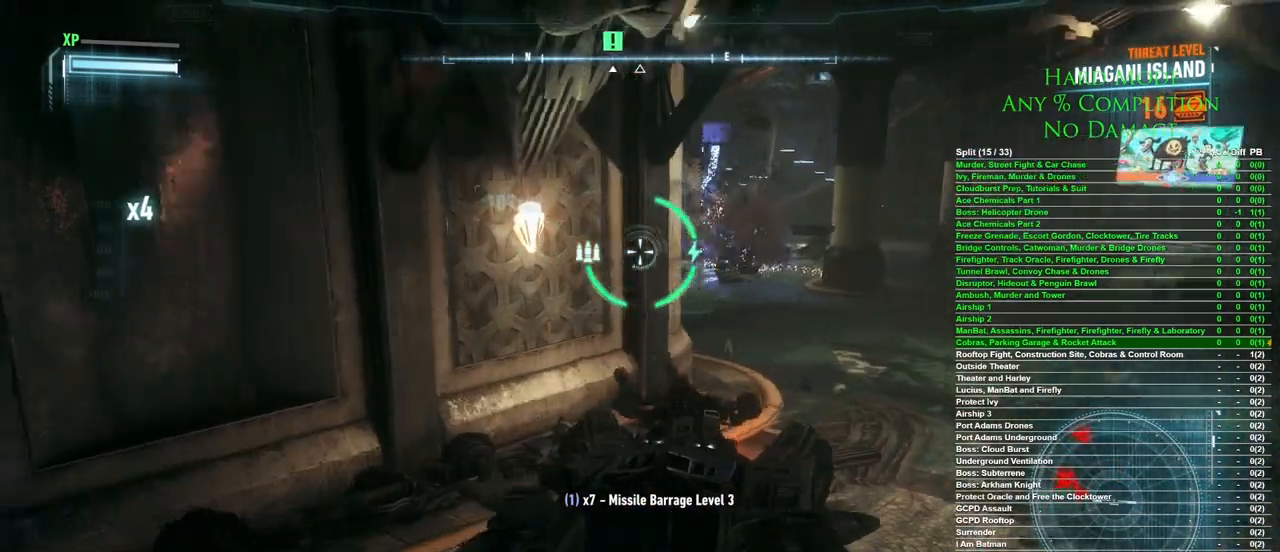
{"keys": [], "mouse": [], "events": [[183, "w", "down"], [417, "w", "up"]]}
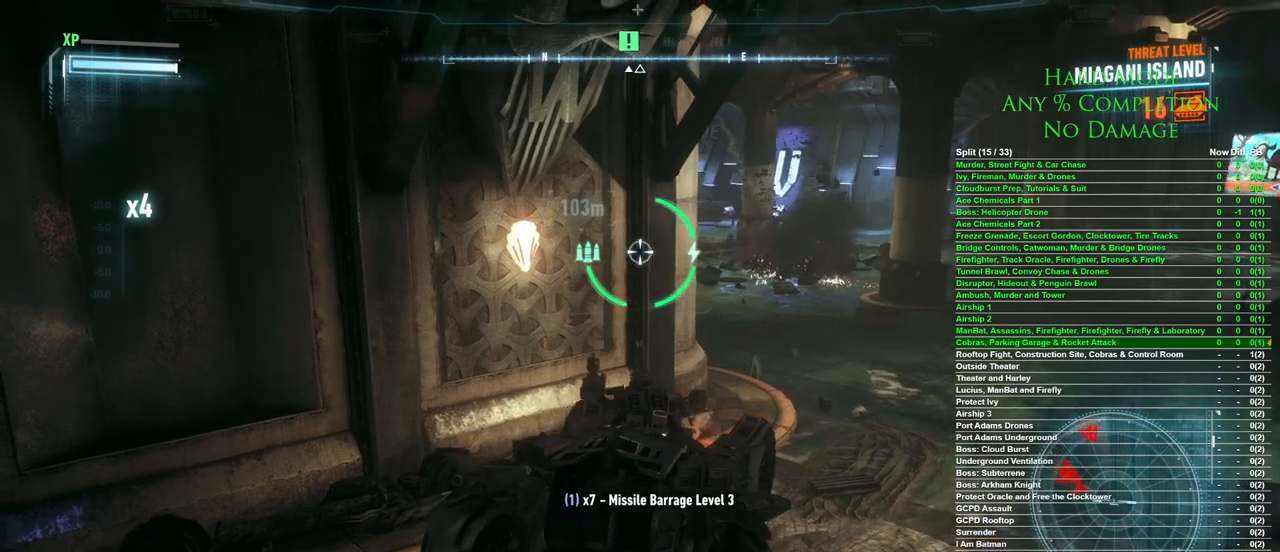
{"keys": [], "mouse": [], "events": [[67, "x", "down"], [150, "x", "up"]]}
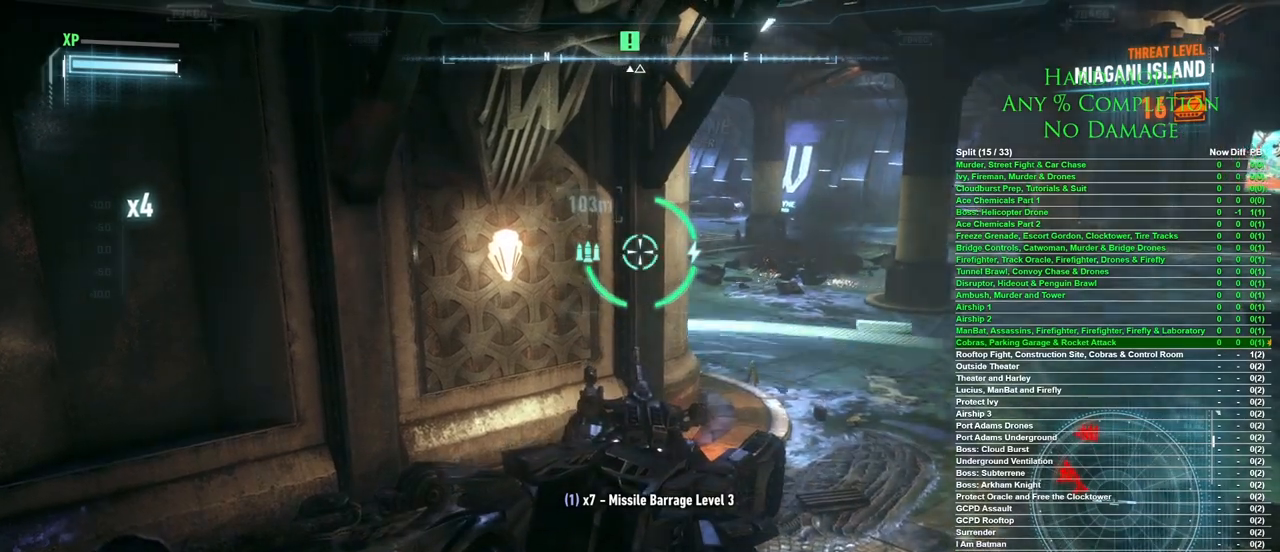
{"keys": [], "mouse": [], "events": []}
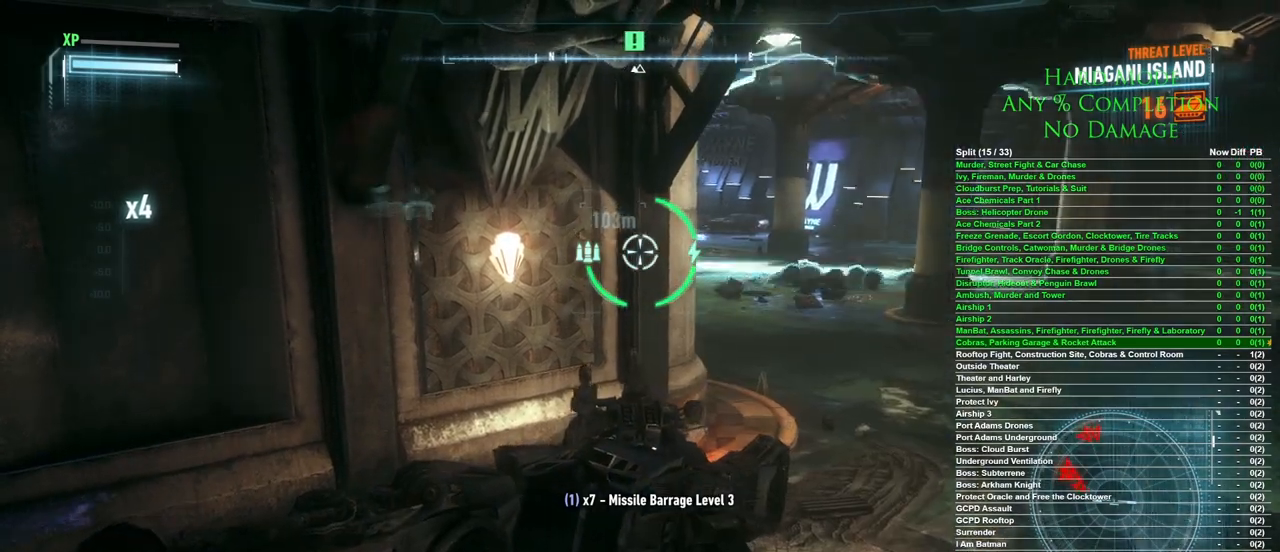
{"keys": [], "mouse": [], "events": []}
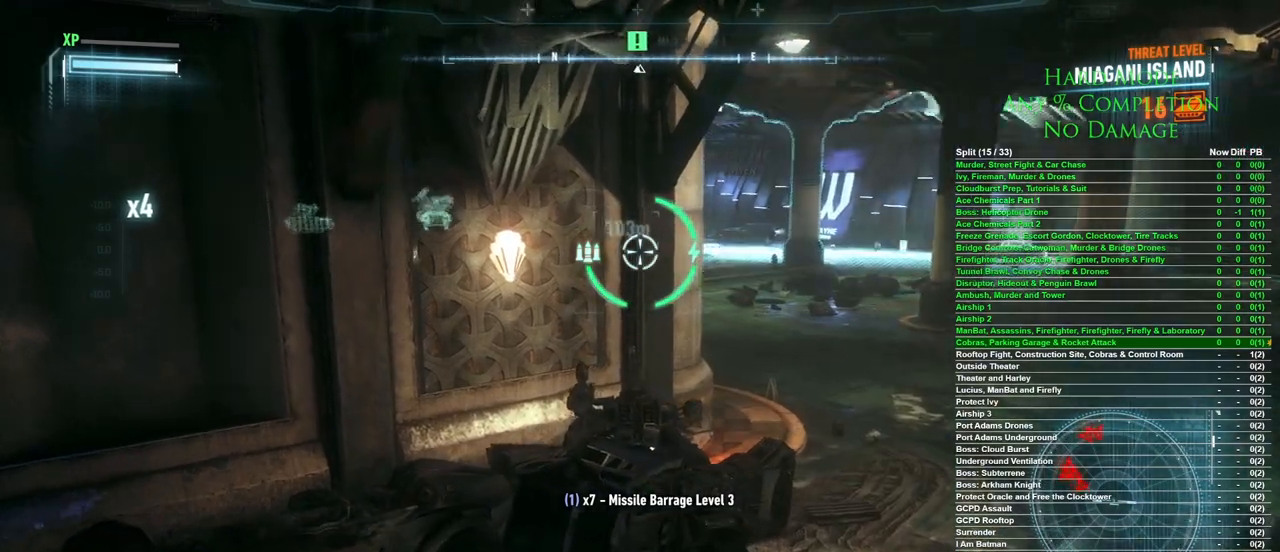
{"keys": [], "mouse": [], "events": [[67, "d", "down"], [383, "d", "up"]]}
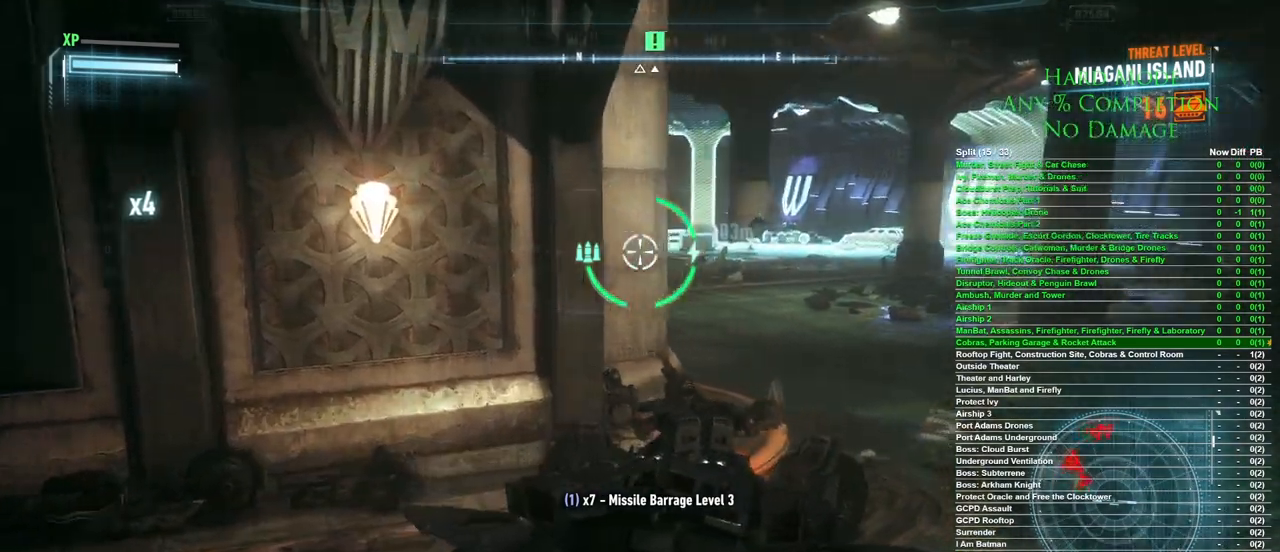
{"keys": [], "mouse": [], "events": [[217, "d", "down"], [217, "w", "down"], [400, "d", "up"], [400, "w", "up"]]}
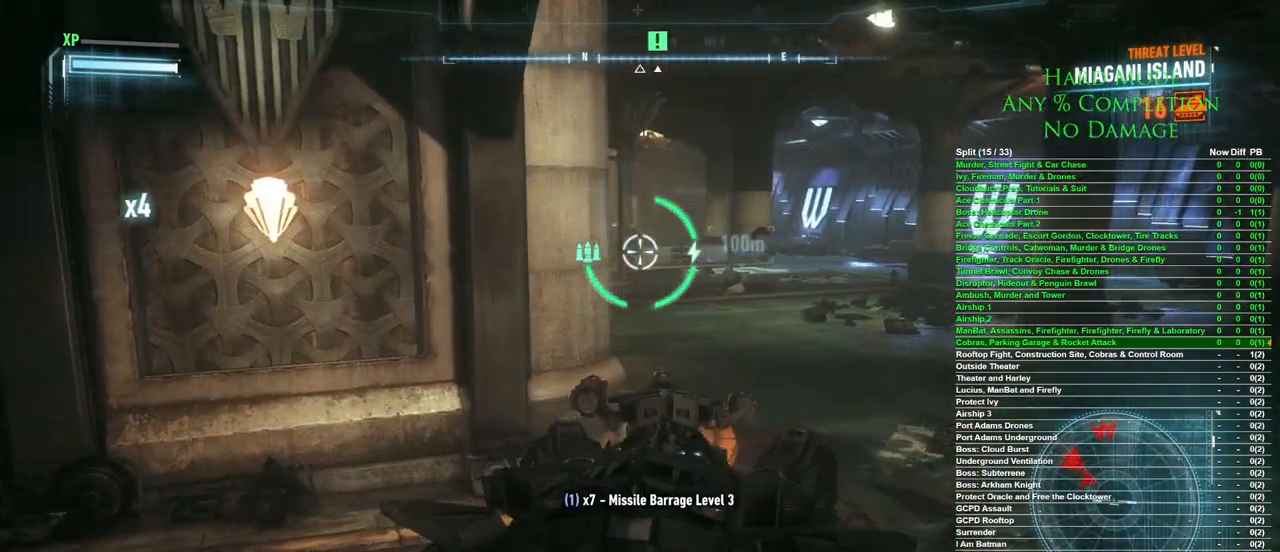
{"keys": [], "mouse": [], "events": [[233, "d", "down"], [417, "d", "up"]]}
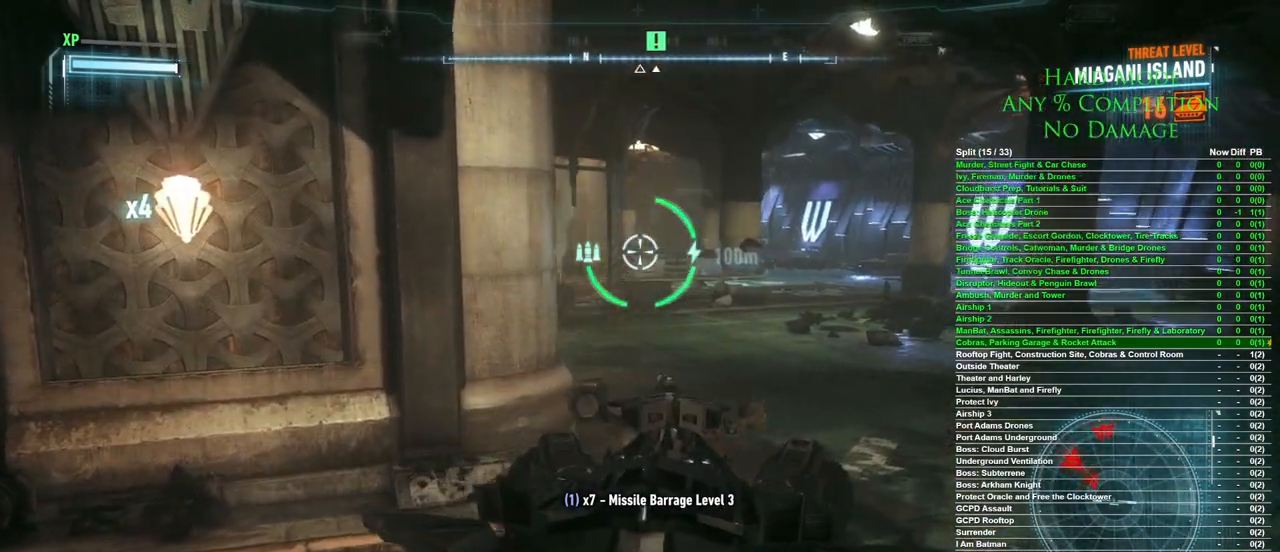
{"keys": ["a"], "mouse": [], "events": [[350, "mouse_left", "down"], [383, "mouse_left", "up"], [433, "a", "down"]]}
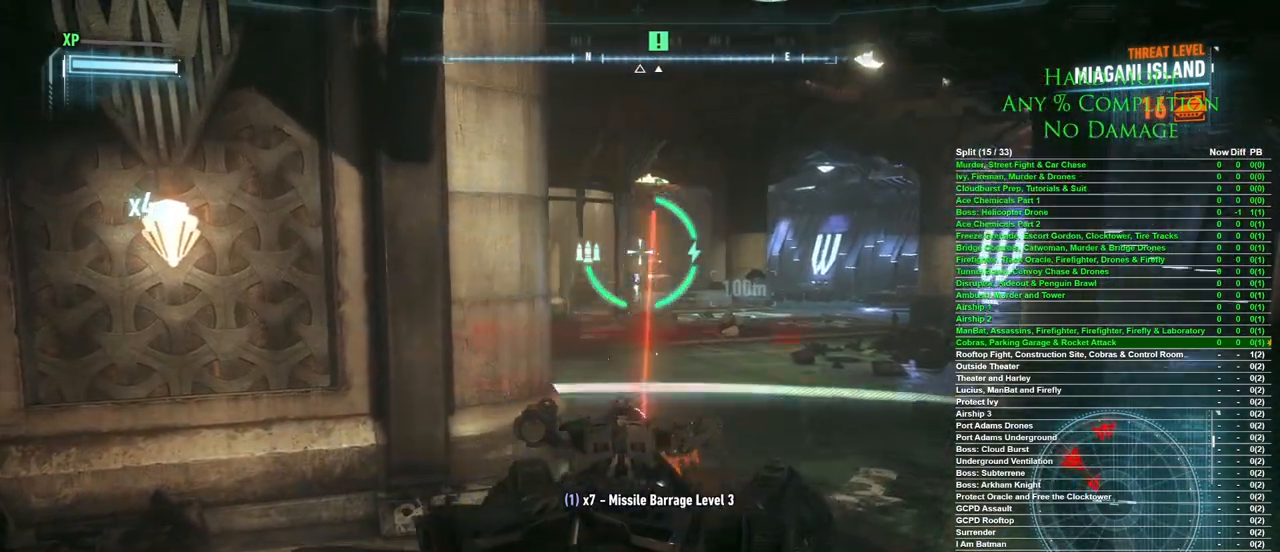
{"keys": ["a"], "mouse": [], "events": [[267, "a", "up"], [450, "a", "down"]]}
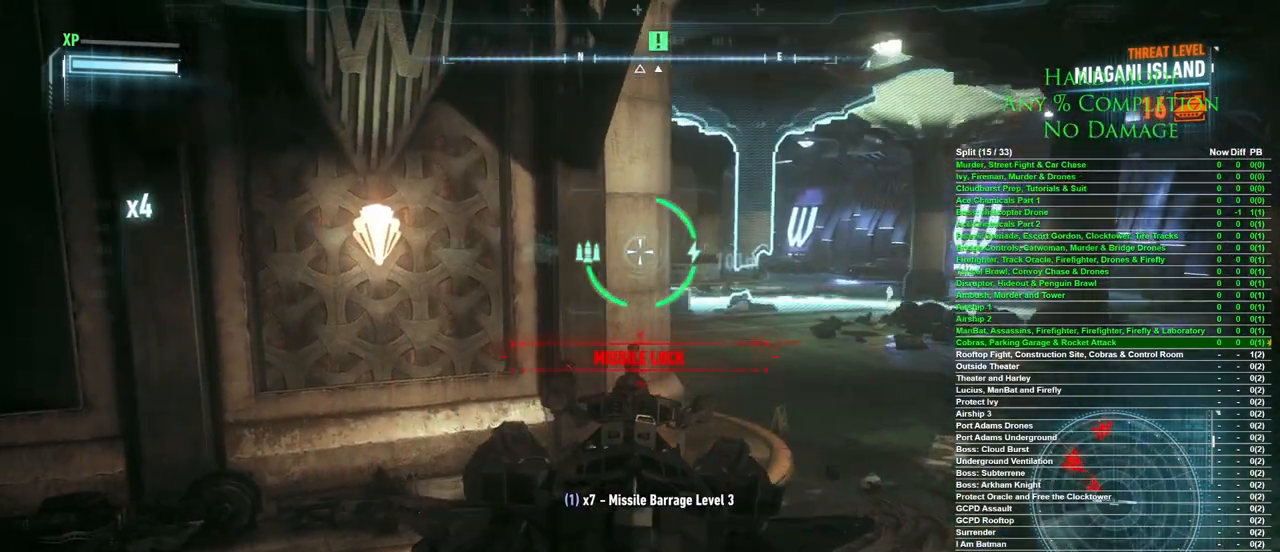
{"keys": ["d"], "mouse": [], "events": [[83, "a", "up"], [233, "d", "down"]]}
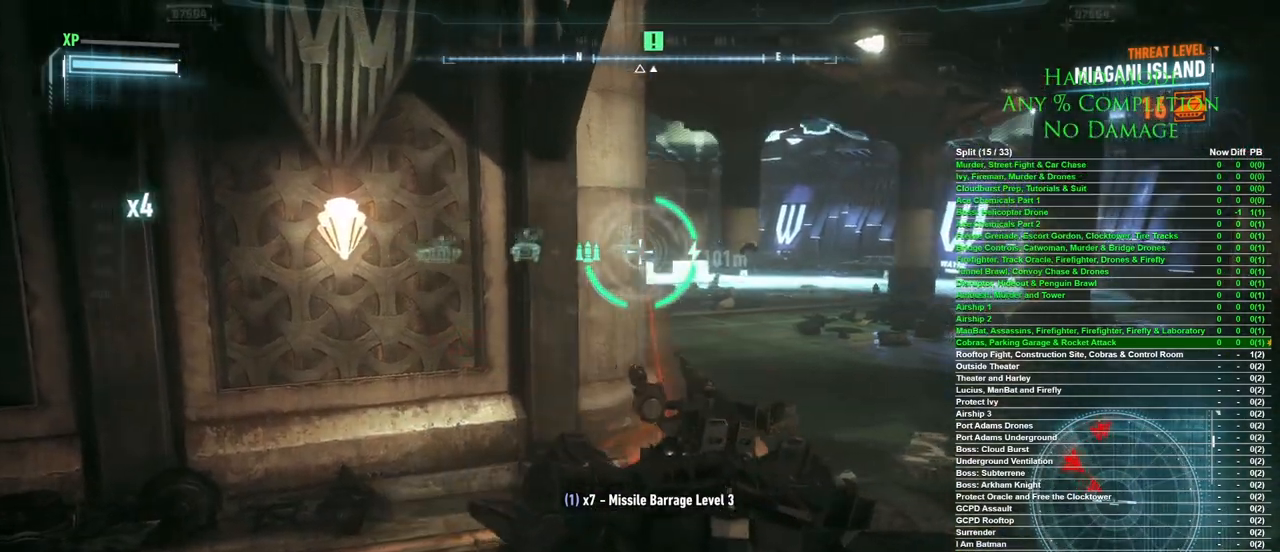
{"keys": [], "mouse": [], "events": [[67, "d", "up"]]}